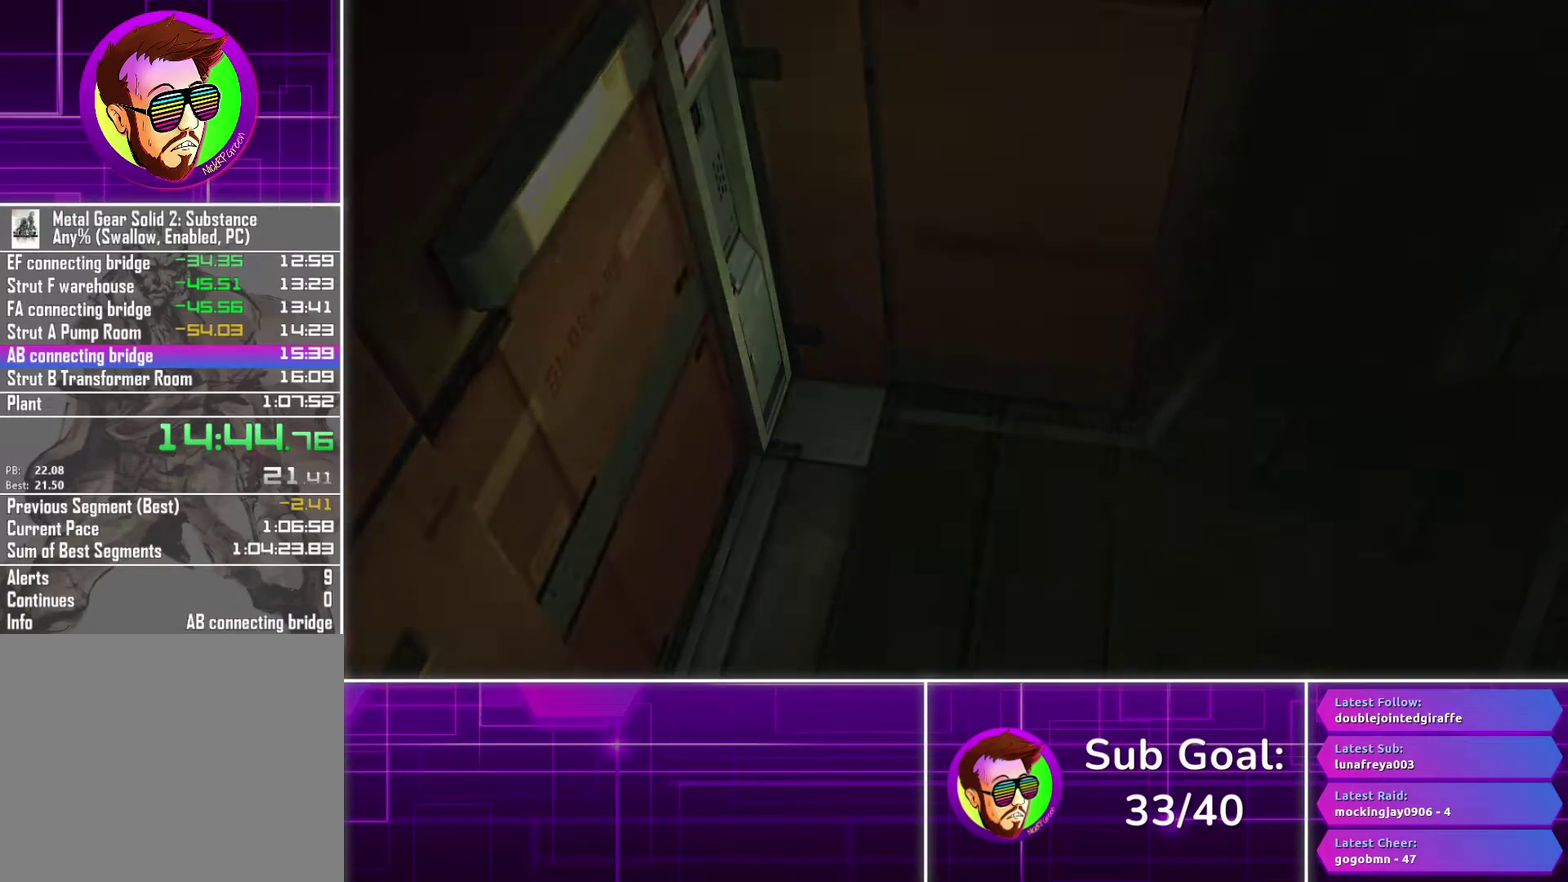
Gameplay with a controller (PlayStation layout); each line is a JSON object with the inputs held at the frame after it. "events" lists button and stick changes between this image and that frame as [ms after this image, input, new state], when the widget could be followed in between. Not read: R1.
{"buttons": [], "left_stick": "center", "right_stick": "center", "events": []}
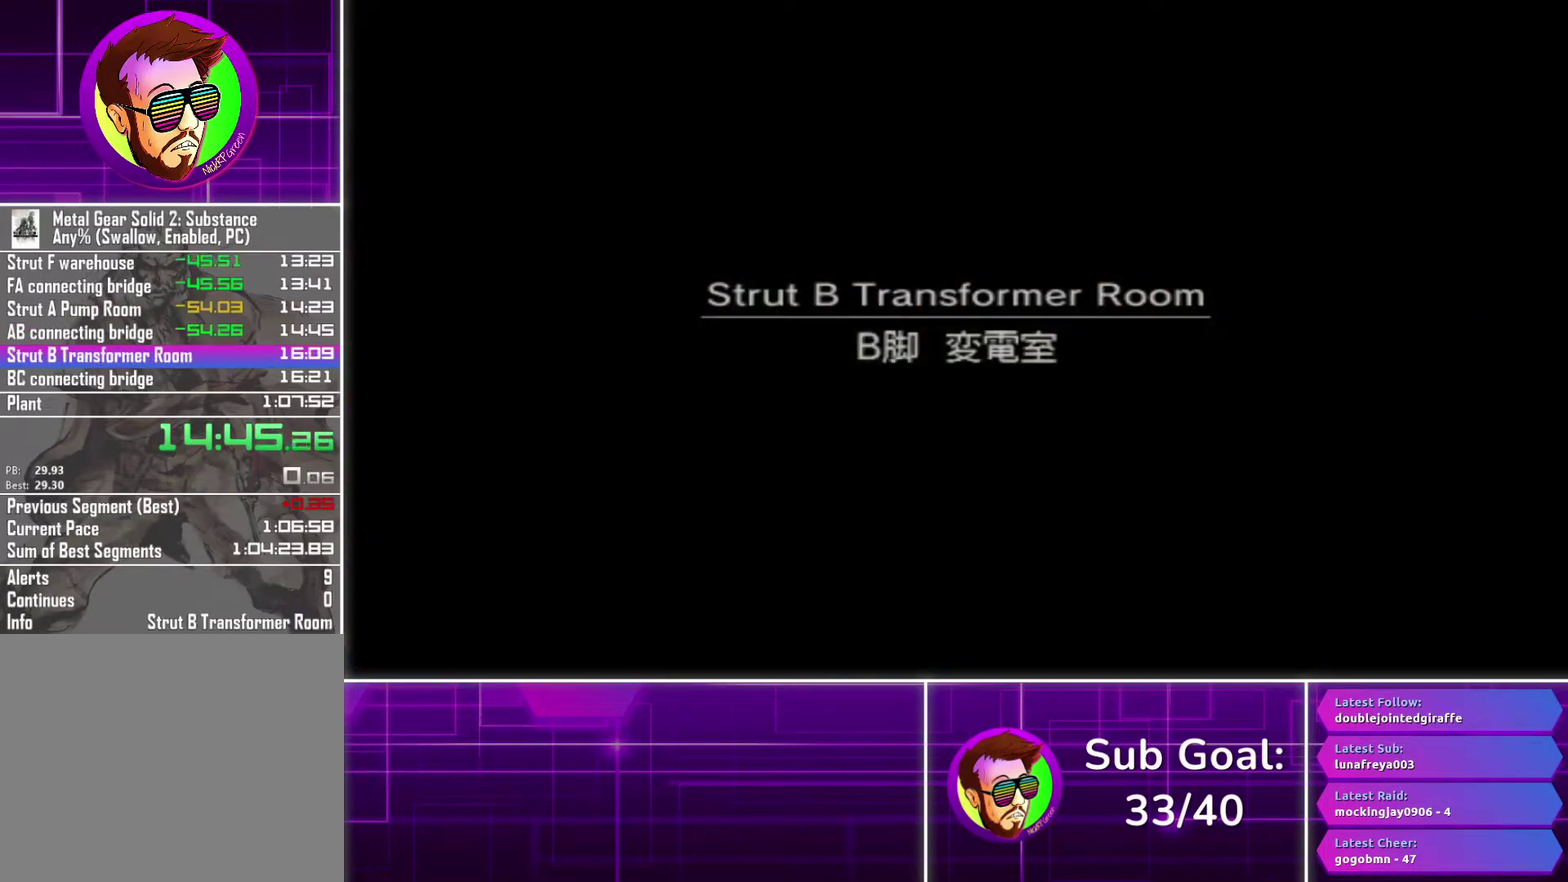
{"buttons": [], "left_stick": "center", "right_stick": "center", "events": []}
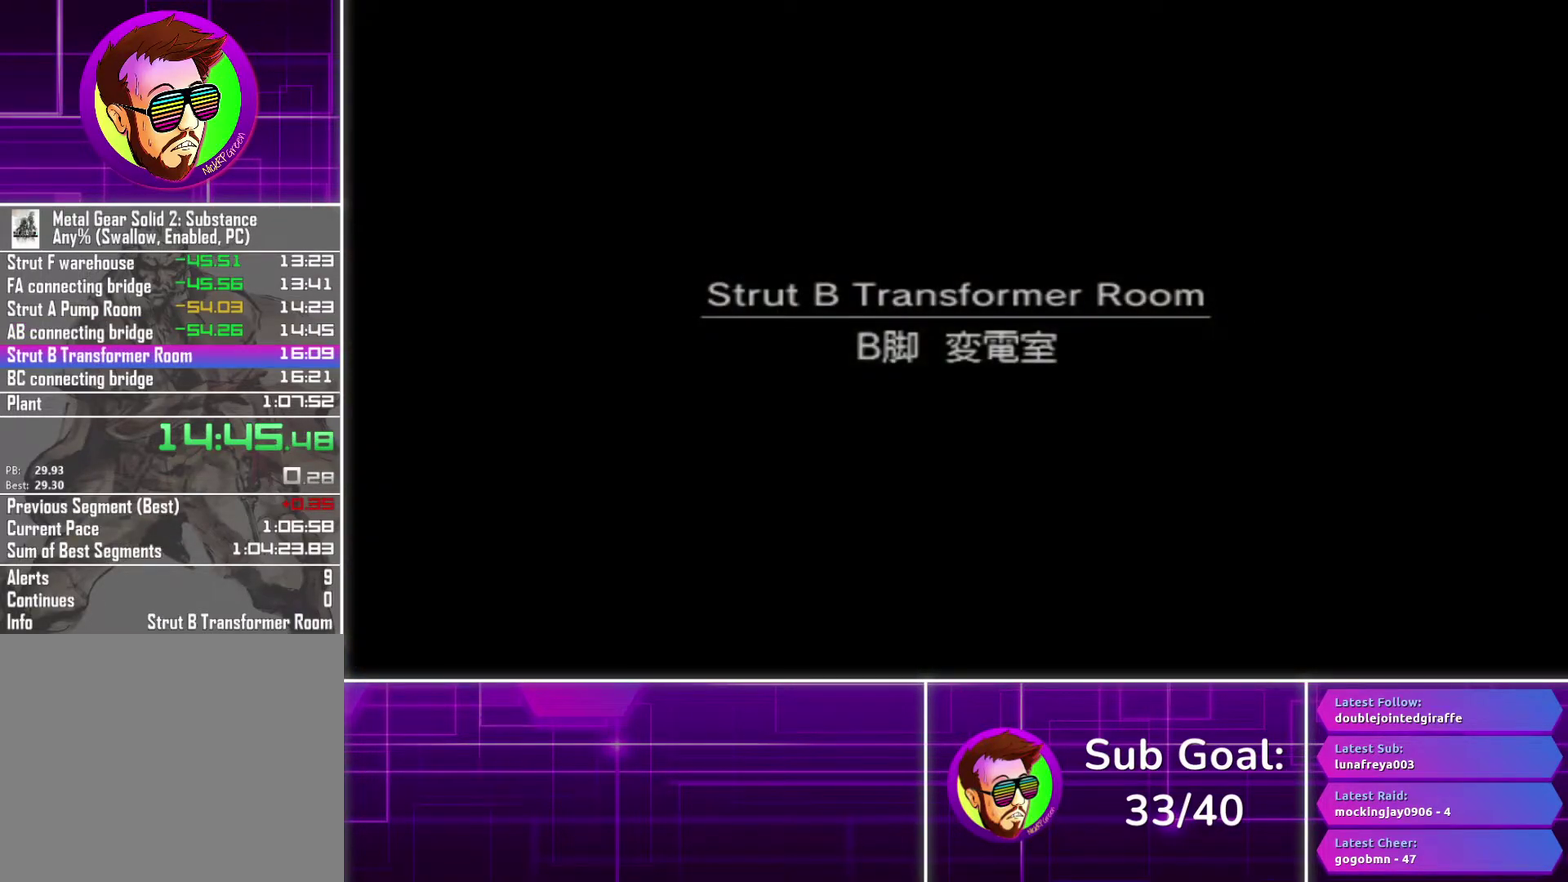
{"buttons": [], "left_stick": "center", "right_stick": "center", "events": []}
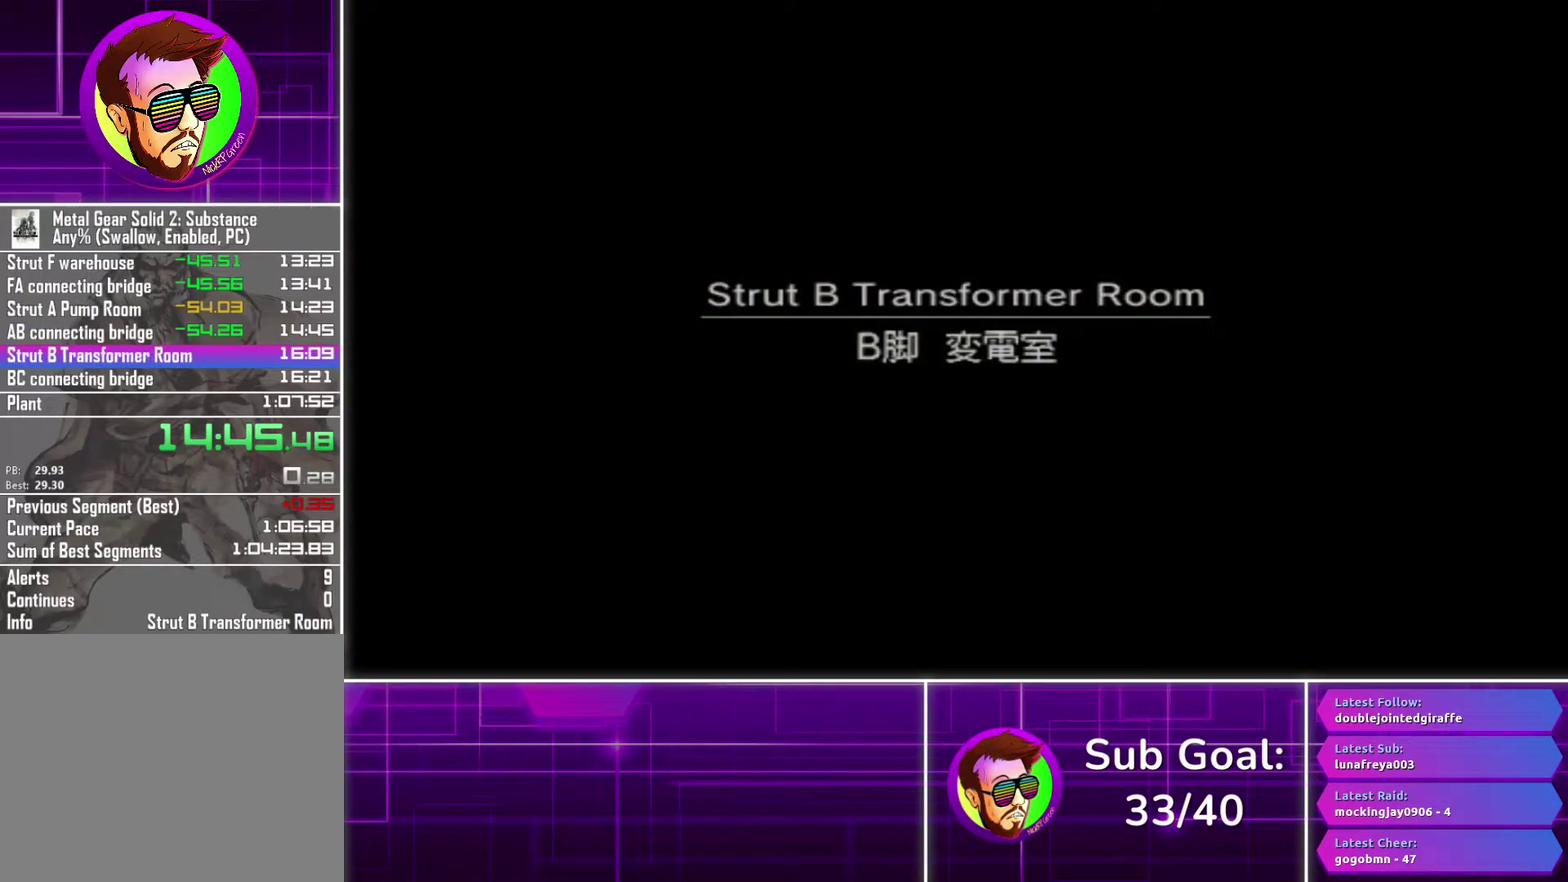
{"buttons": [], "left_stick": "center", "right_stick": "center", "events": []}
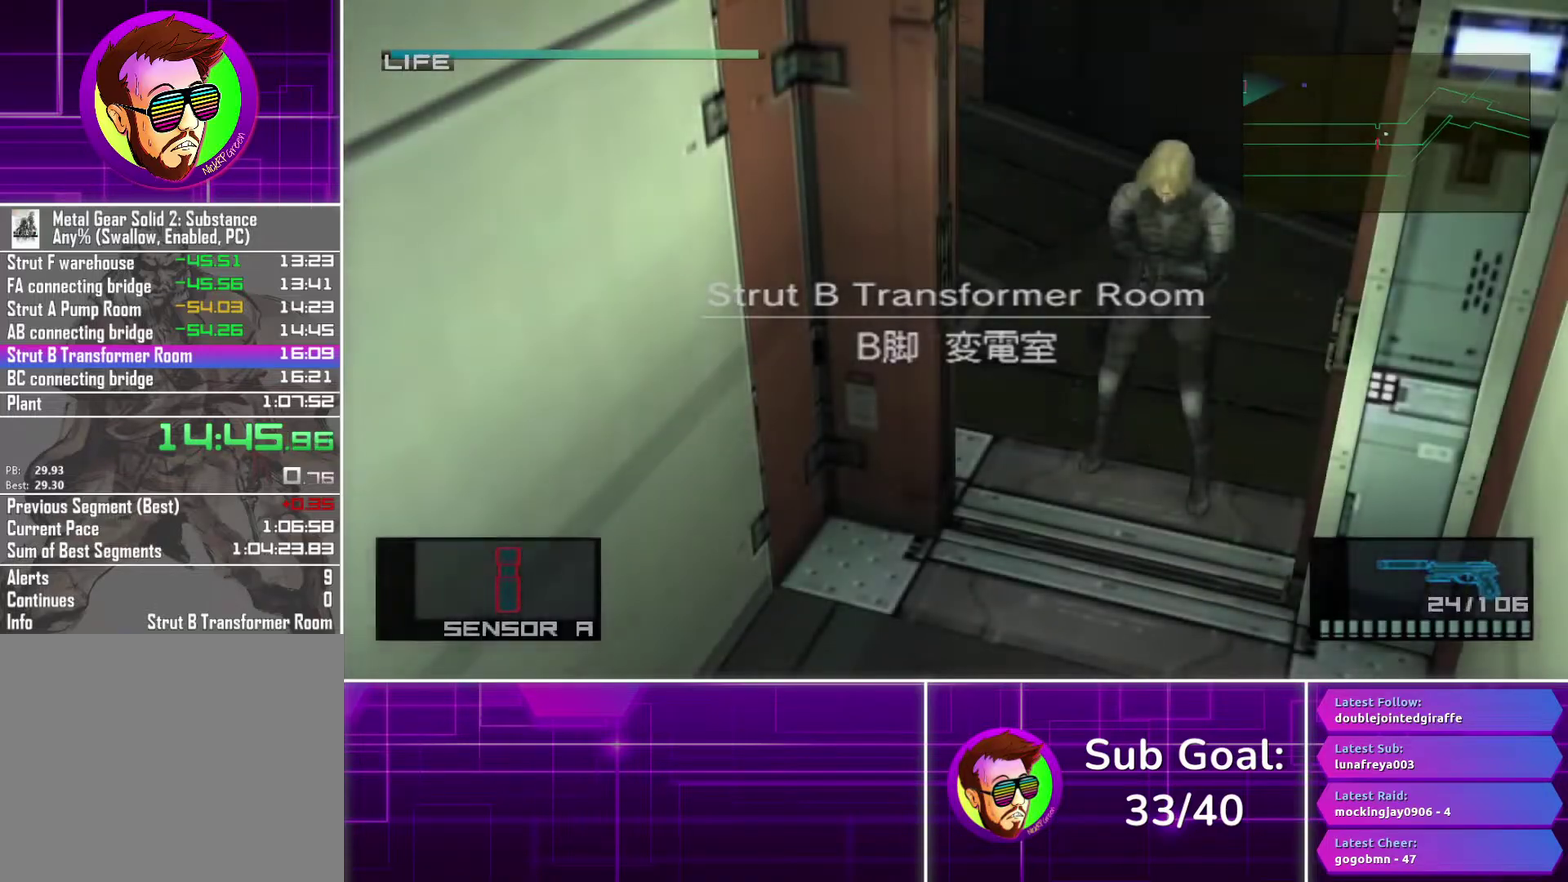
{"buttons": [], "left_stick": "left", "right_stick": "center", "events": [[217, "left_stick", "left"]]}
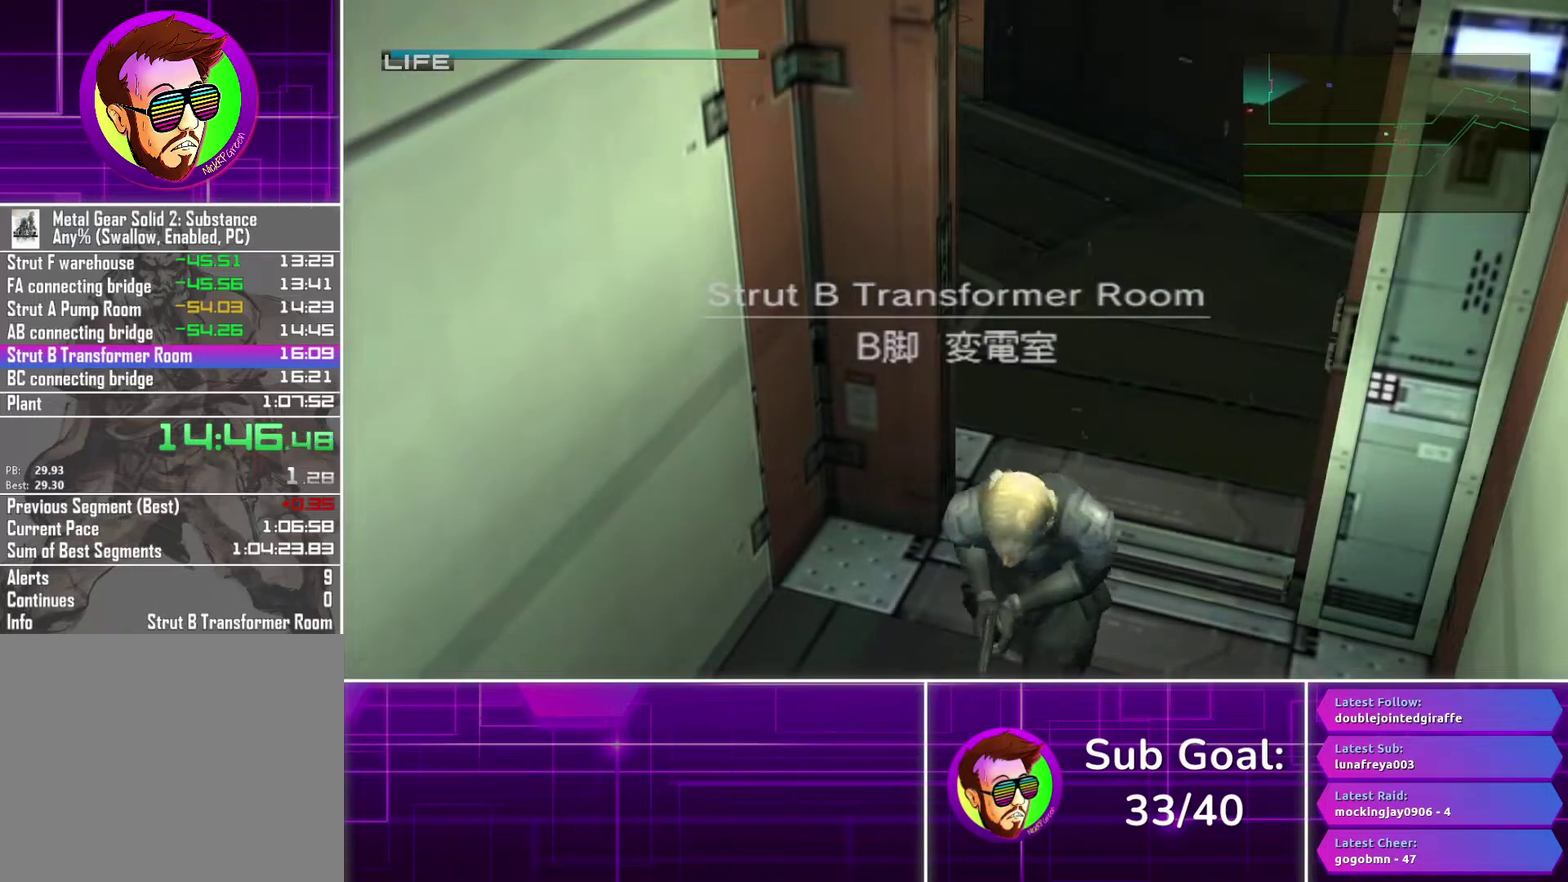
{"buttons": [], "left_stick": "left", "right_stick": "center", "events": [[350, "CROSS", "down"], [433, "CROSS", "up"]]}
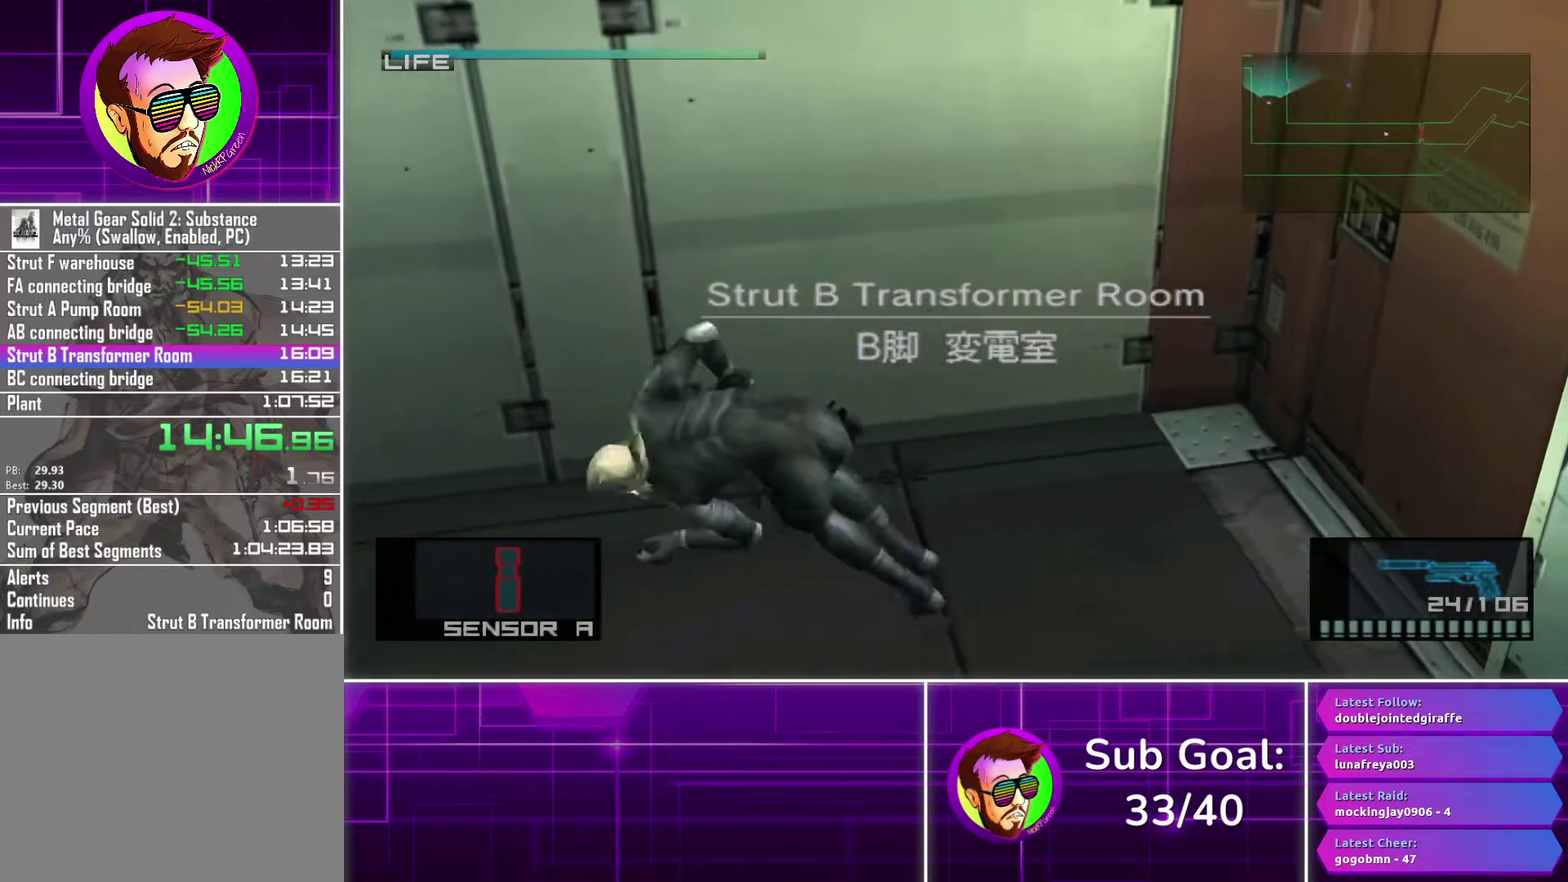
{"buttons": [], "left_stick": "left", "right_stick": "center", "events": []}
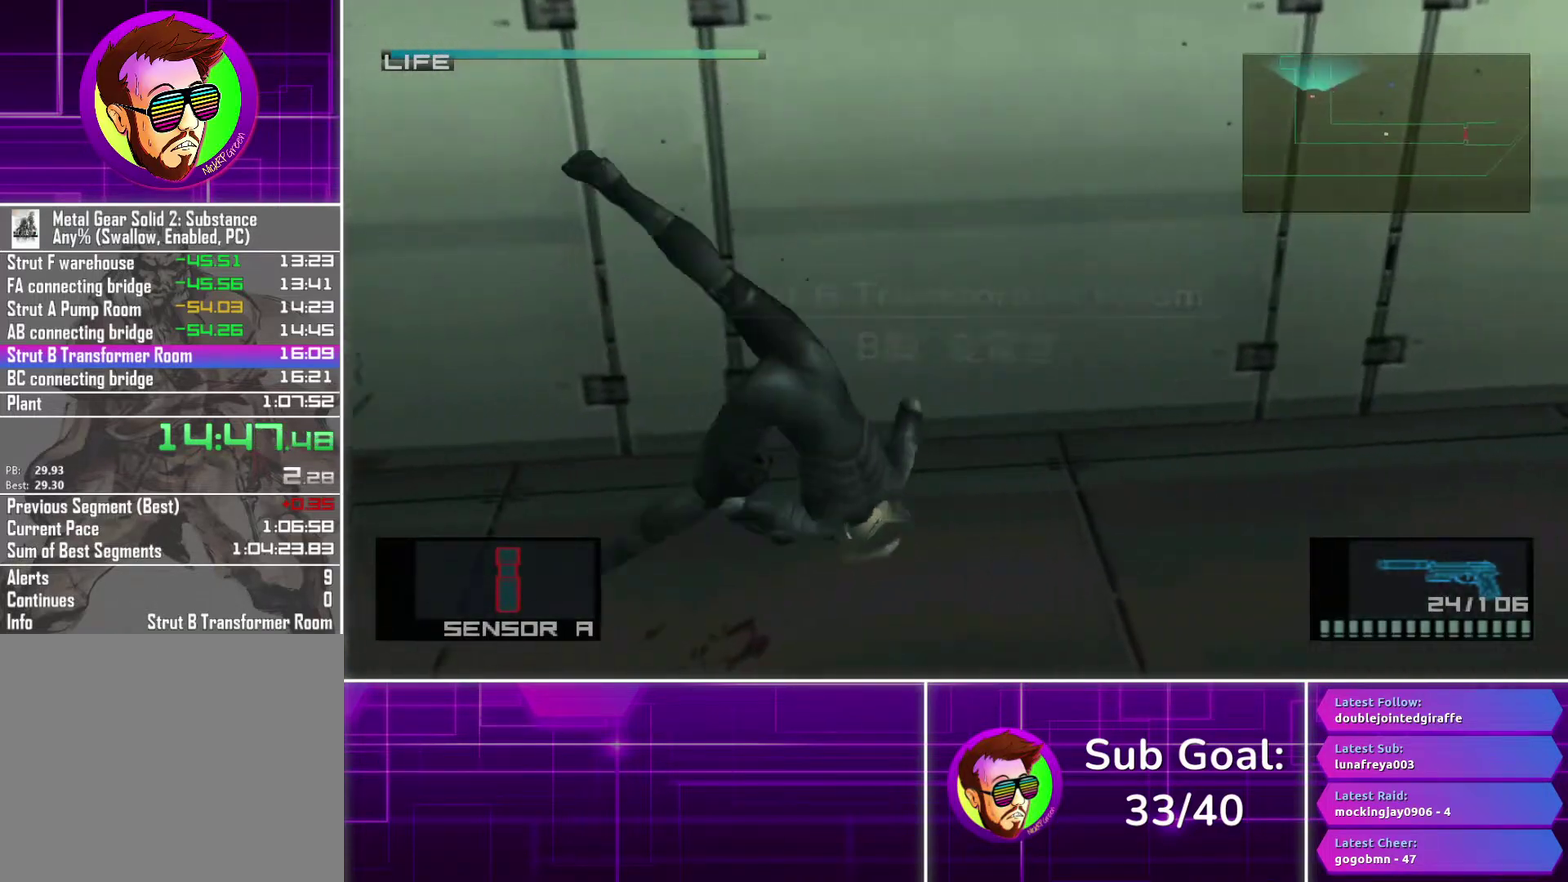
{"buttons": [], "left_stick": "left", "right_stick": "center", "events": []}
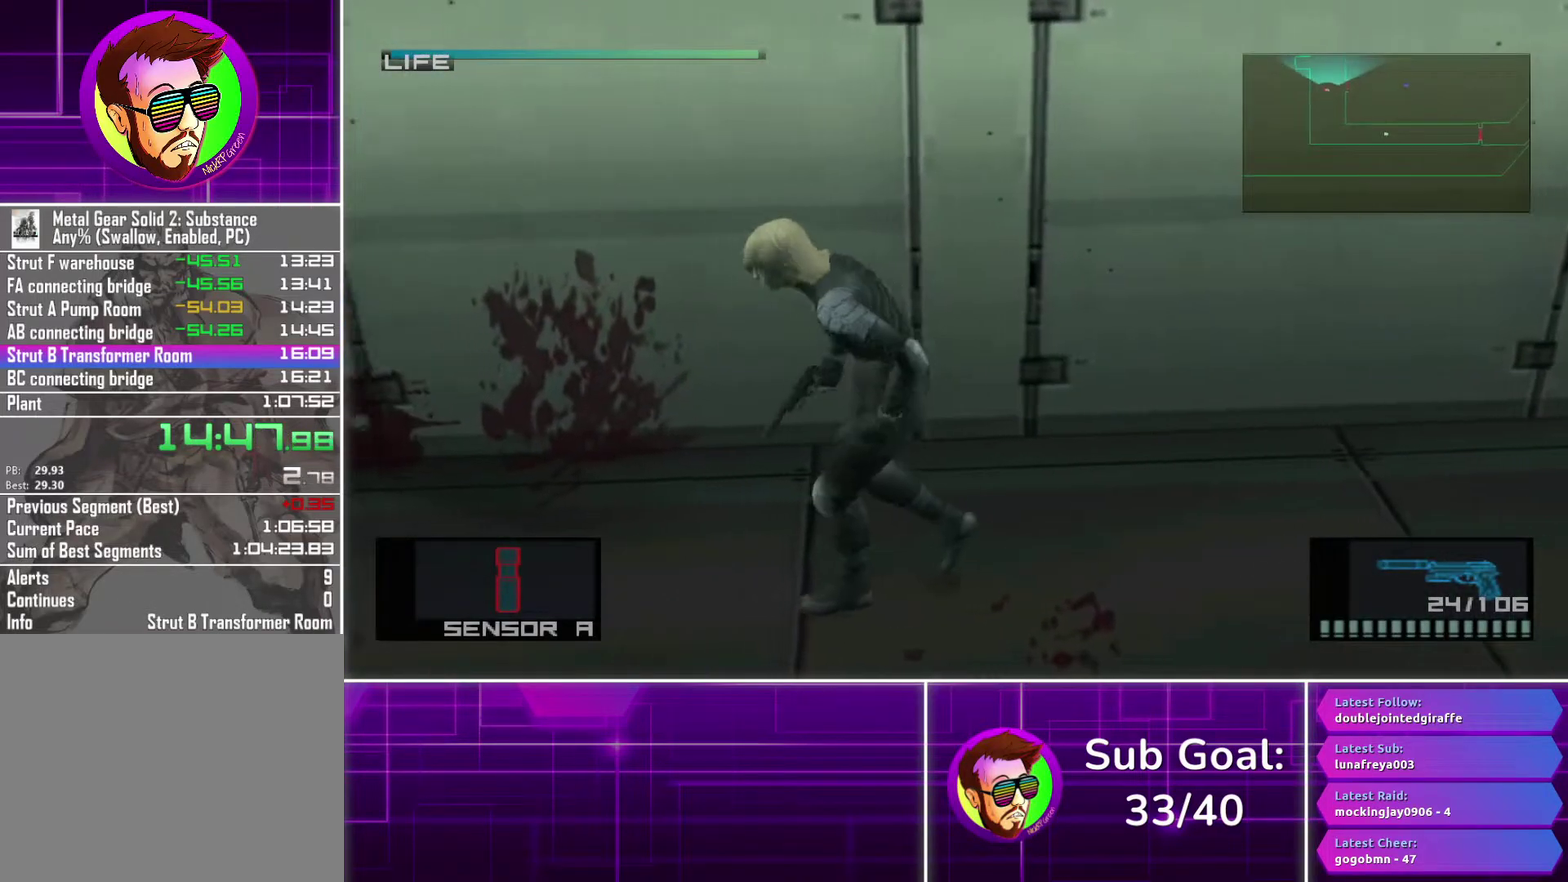
{"buttons": [], "left_stick": "left", "right_stick": "center", "events": []}
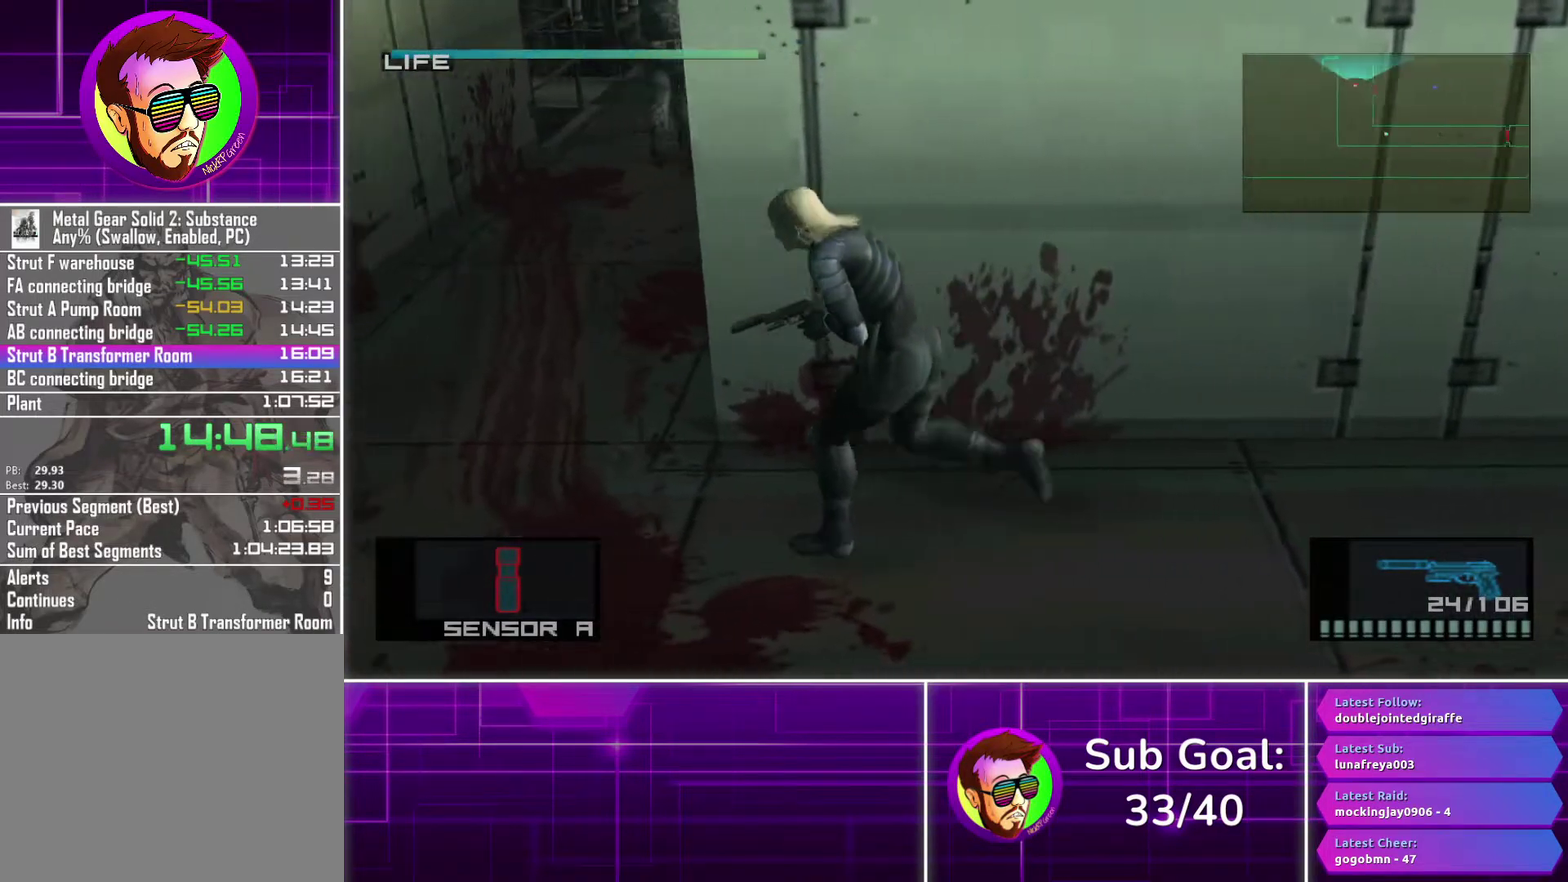
{"buttons": ["SQUARE", "L1"], "left_stick": "up", "right_stick": "center", "events": [[67, "L1", "down"], [83, "left_stick", "up-left"], [150, "SQUARE", "down"], [250, "left_stick", "up"]]}
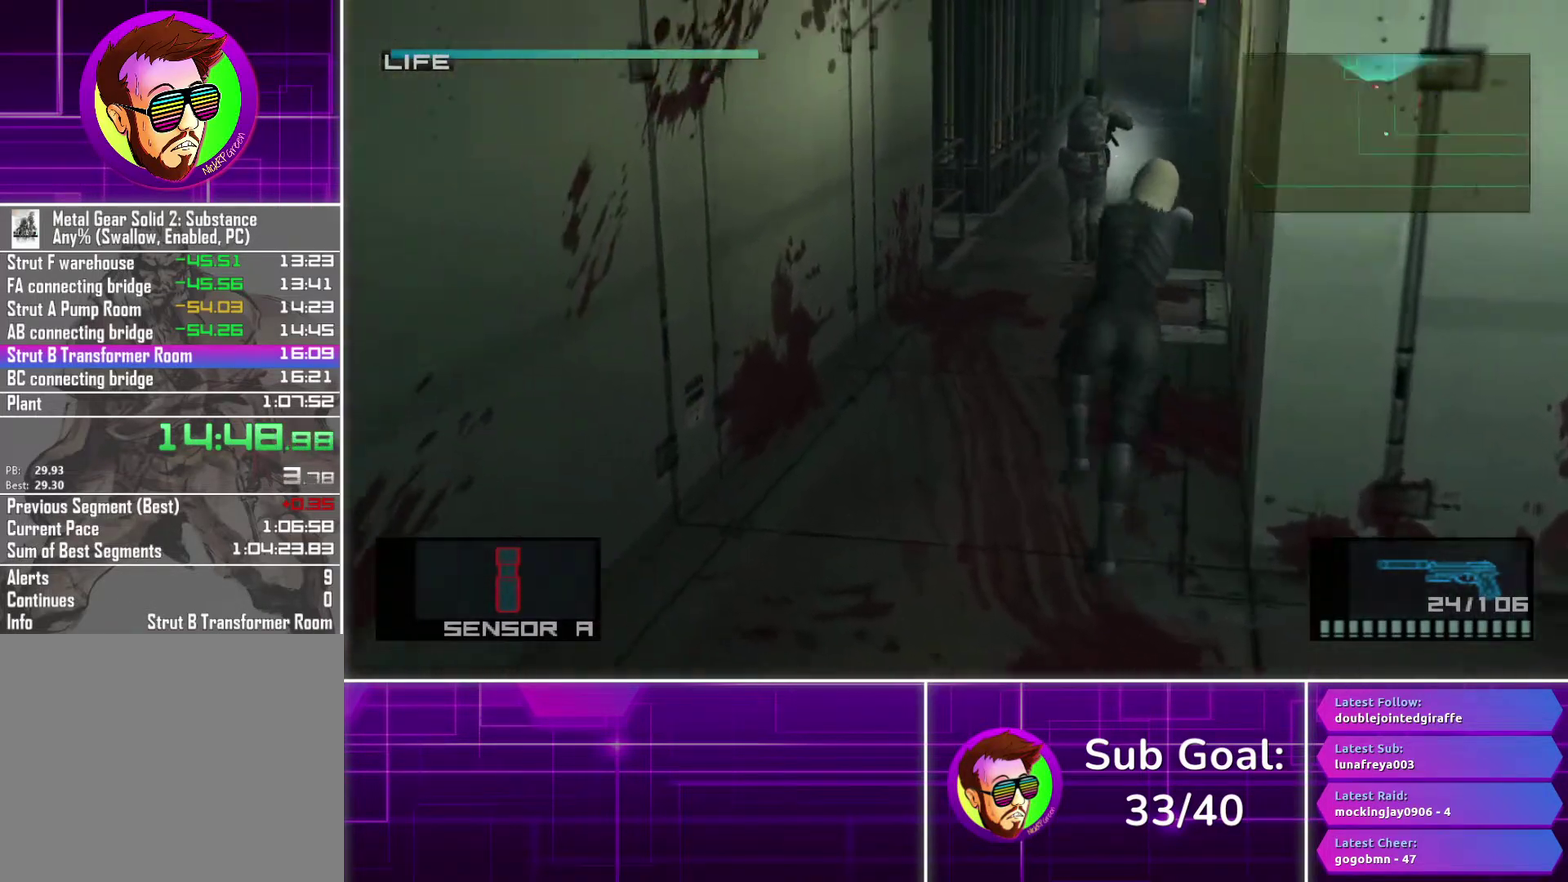
{"buttons": ["L1"], "left_stick": "up", "right_stick": "center", "events": [[400, "SQUARE", "up"]]}
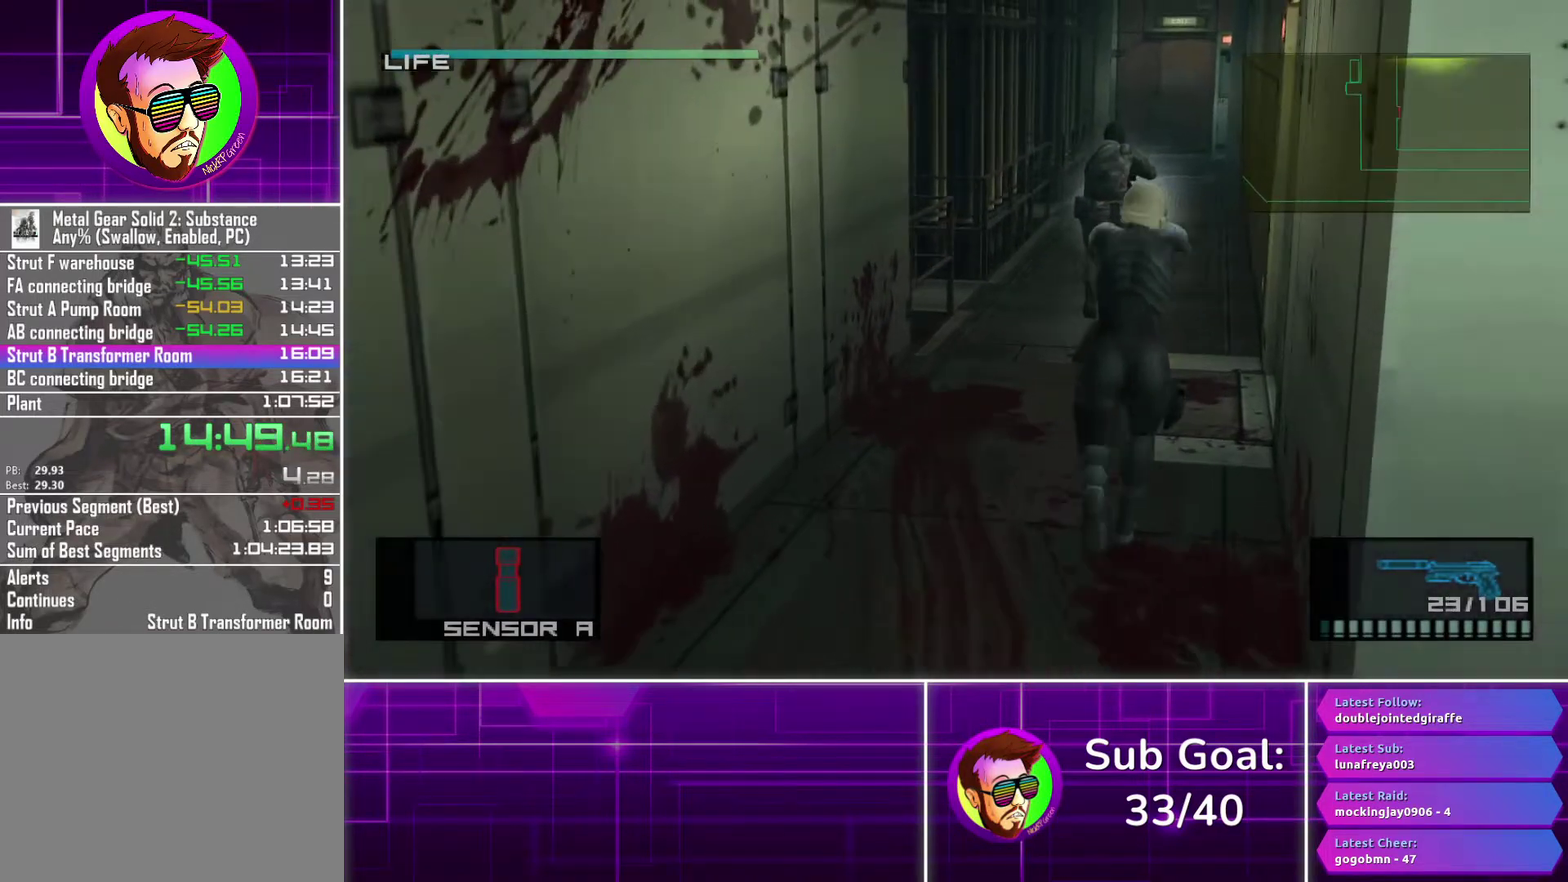
{"buttons": ["L1"], "left_stick": "up-right", "right_stick": "center", "events": [[233, "left_stick", "up-right"]]}
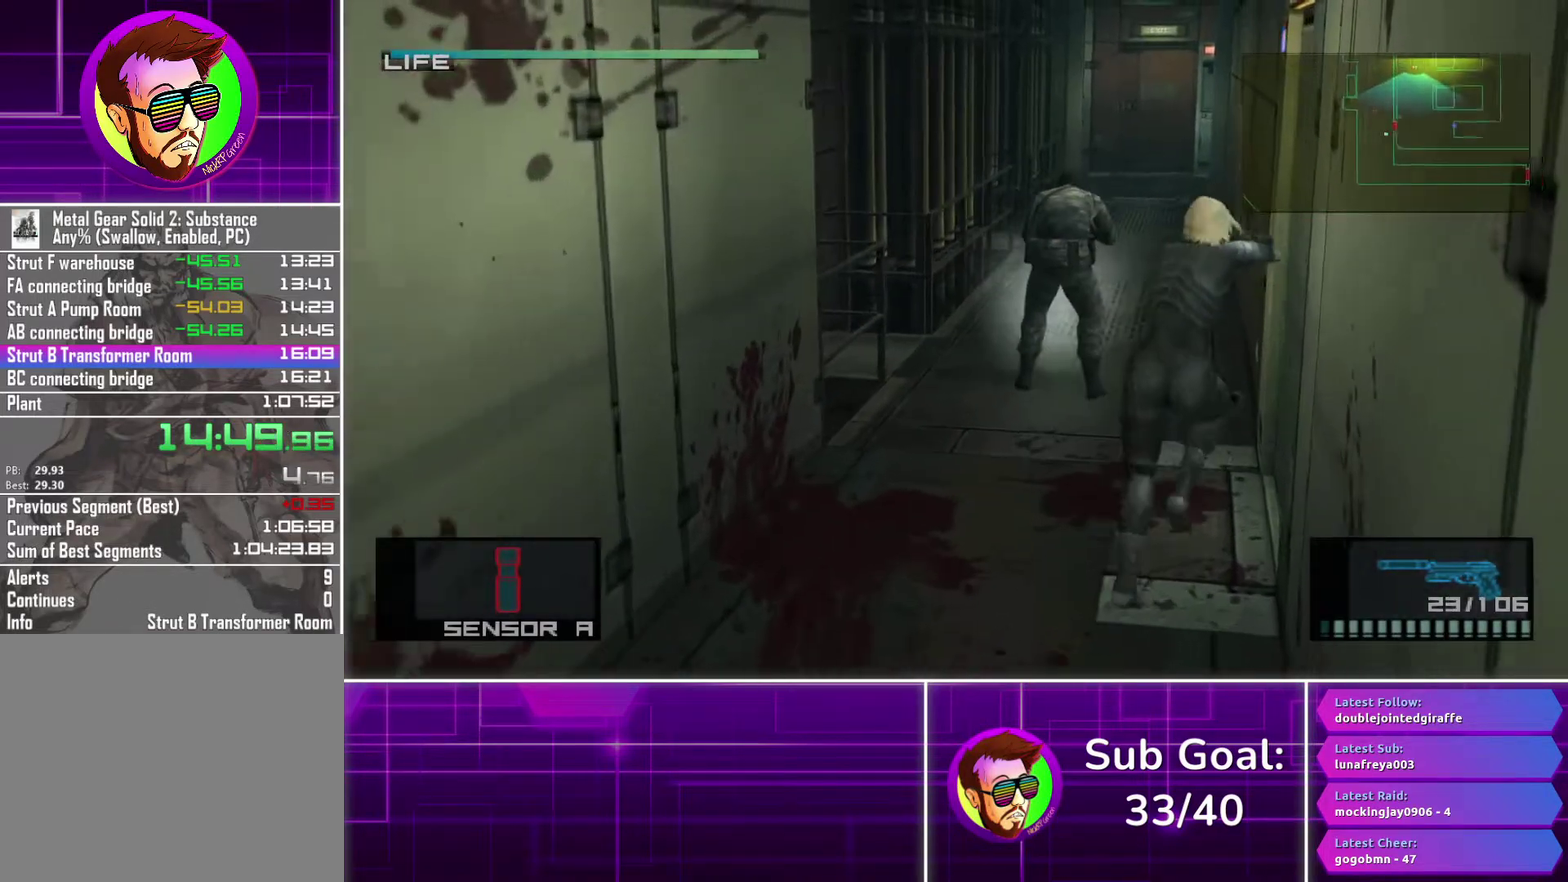
{"buttons": ["SQUARE", "L1"], "left_stick": "up", "right_stick": "center", "events": [[67, "left_stick", "right"], [333, "left_stick", "up-right"], [500, "SQUARE", "down"], [500, "left_stick", "up"]]}
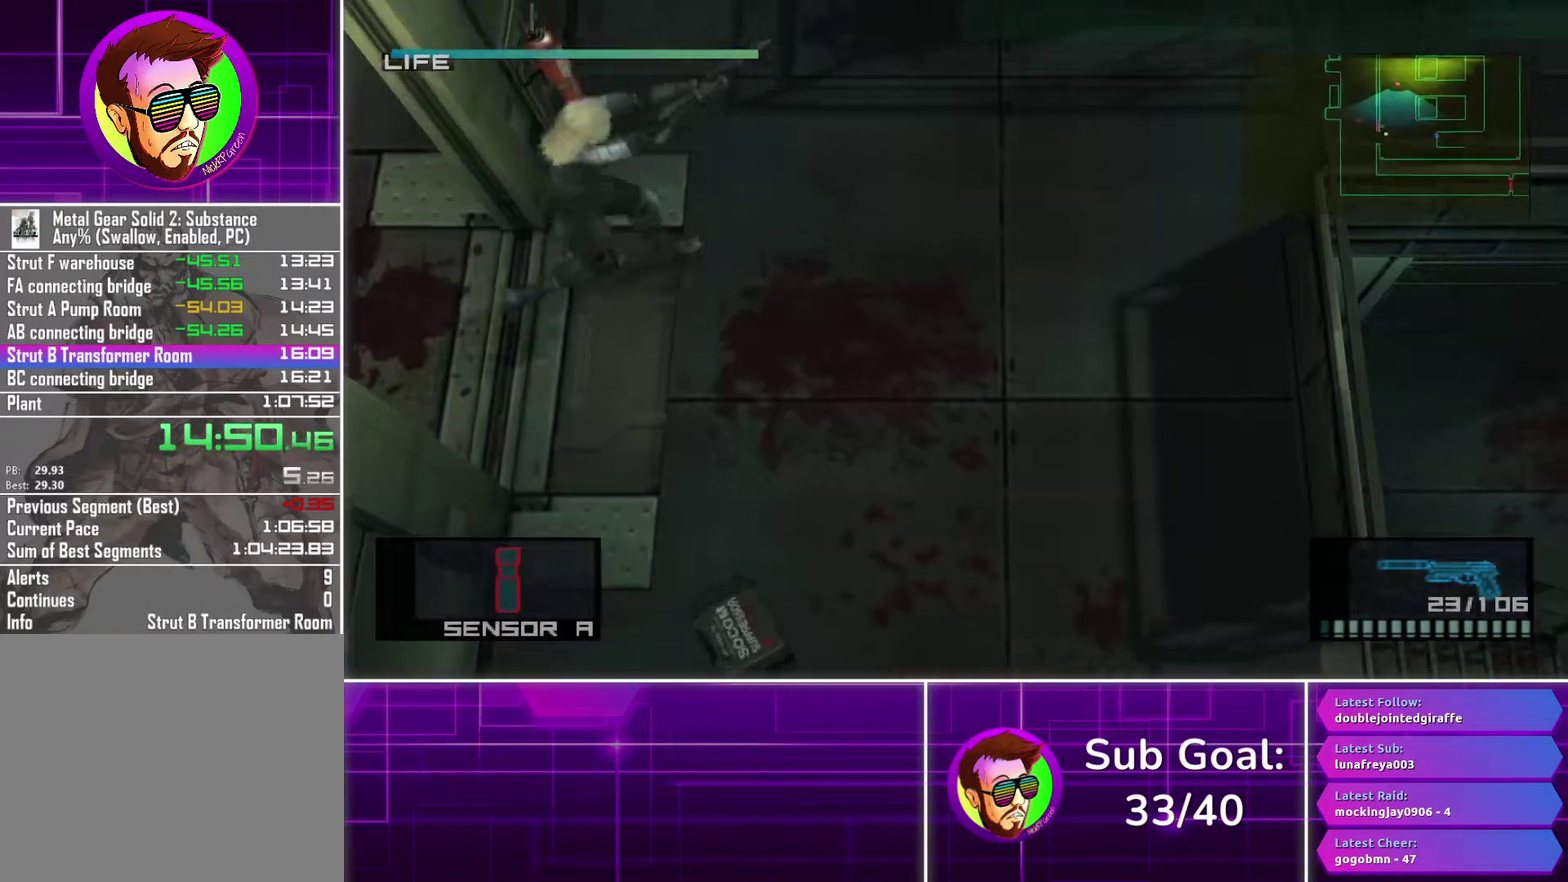
{"buttons": ["SQUARE", "L1"], "left_stick": "up", "right_stick": "center", "events": []}
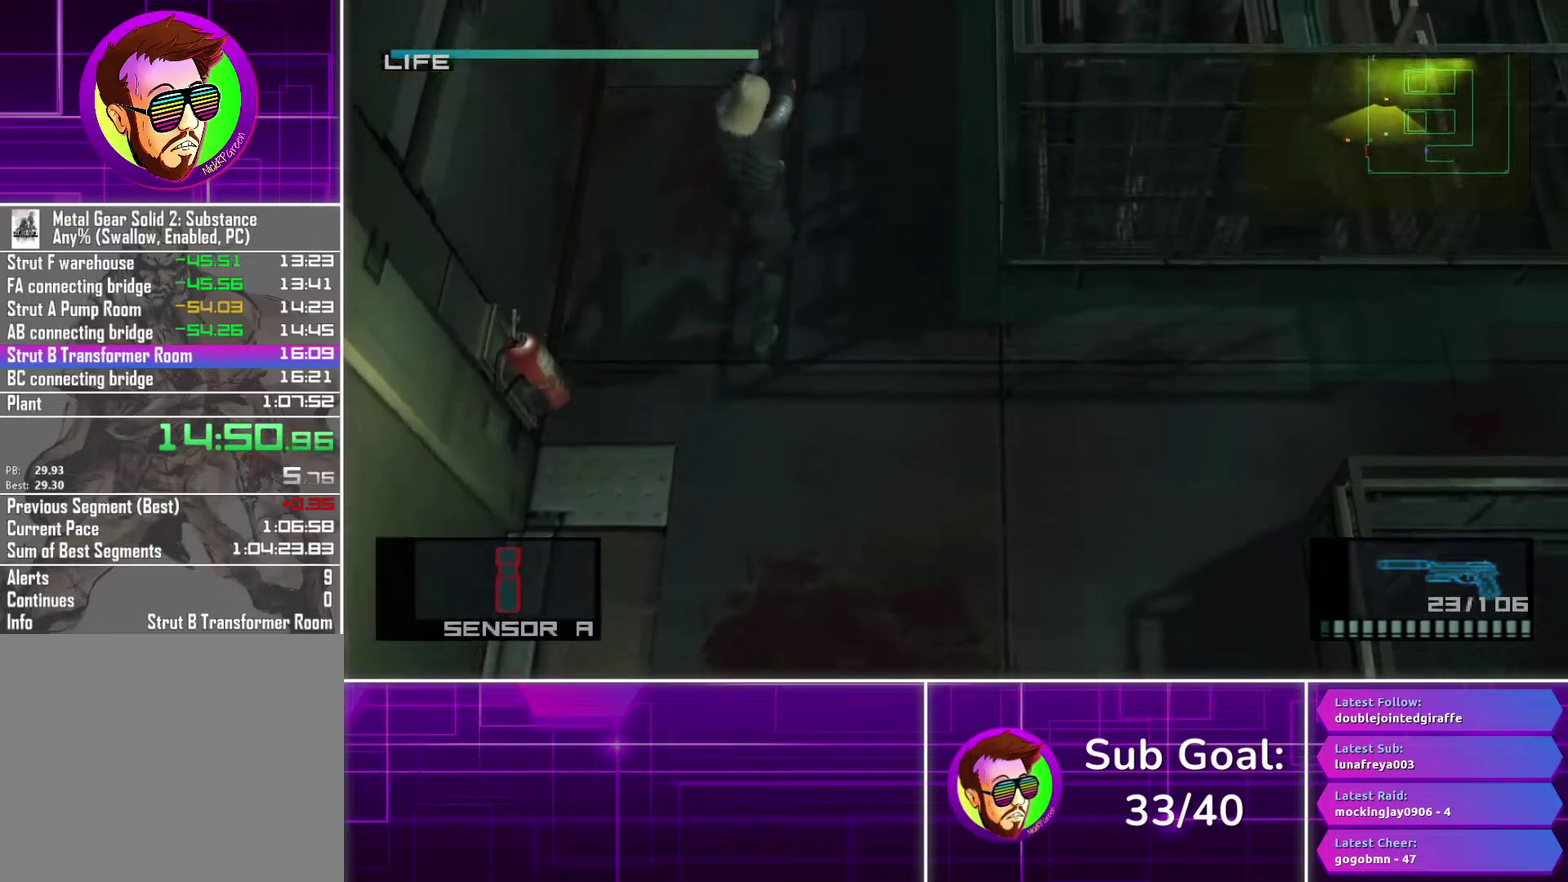
{"buttons": ["L1"], "left_stick": "up", "right_stick": "center", "events": [[117, "SQUARE", "up"]]}
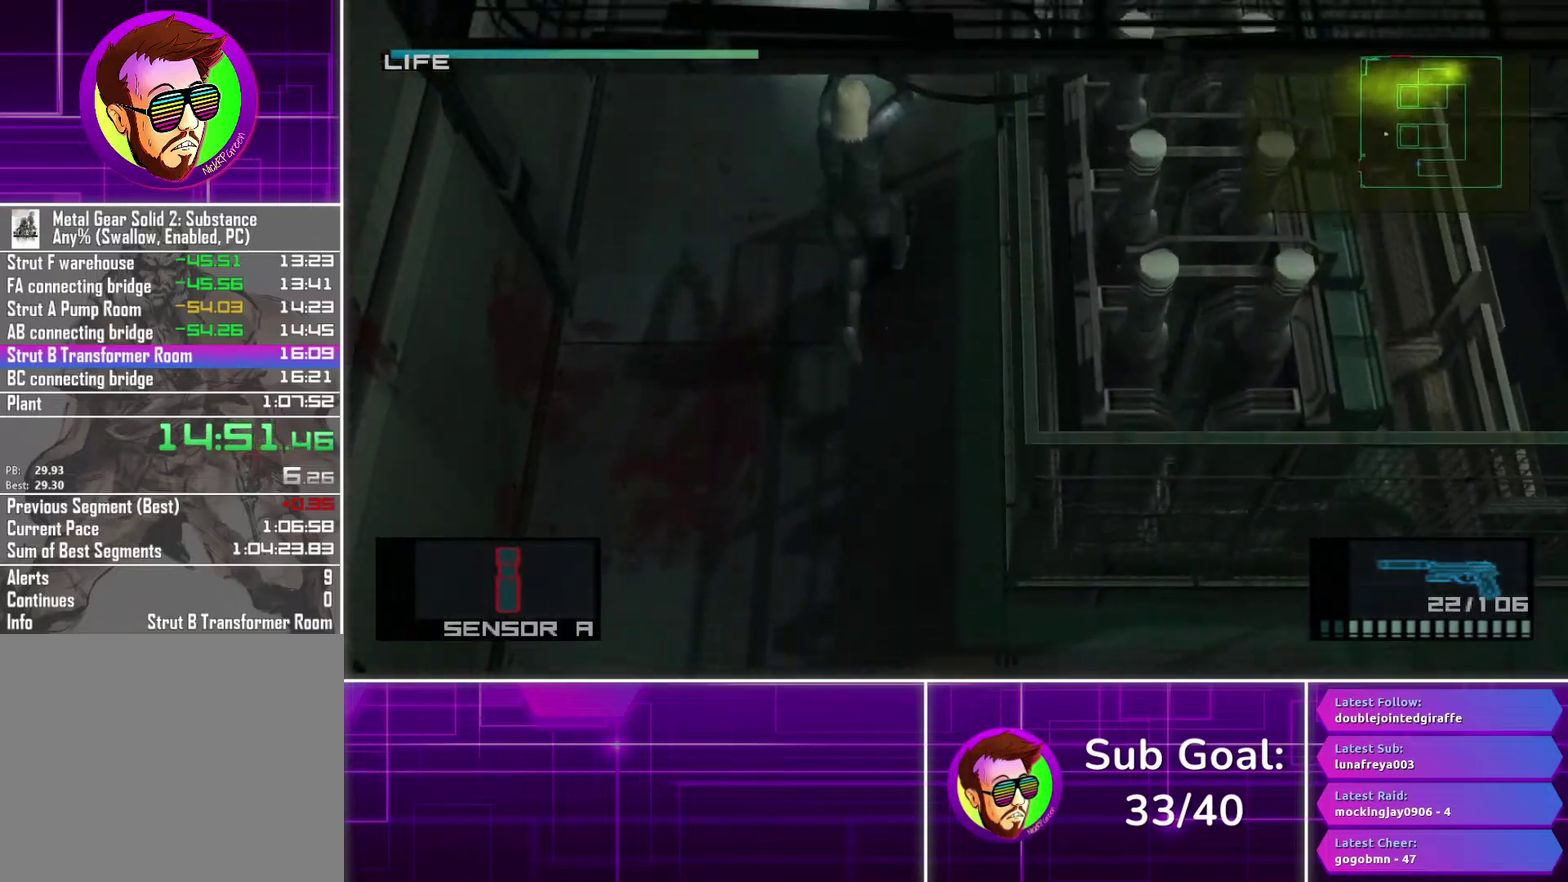
{"buttons": ["L1"], "left_stick": "up", "right_stick": "center", "events": [[250, "CROSS", "down"], [350, "CROSS", "up"]]}
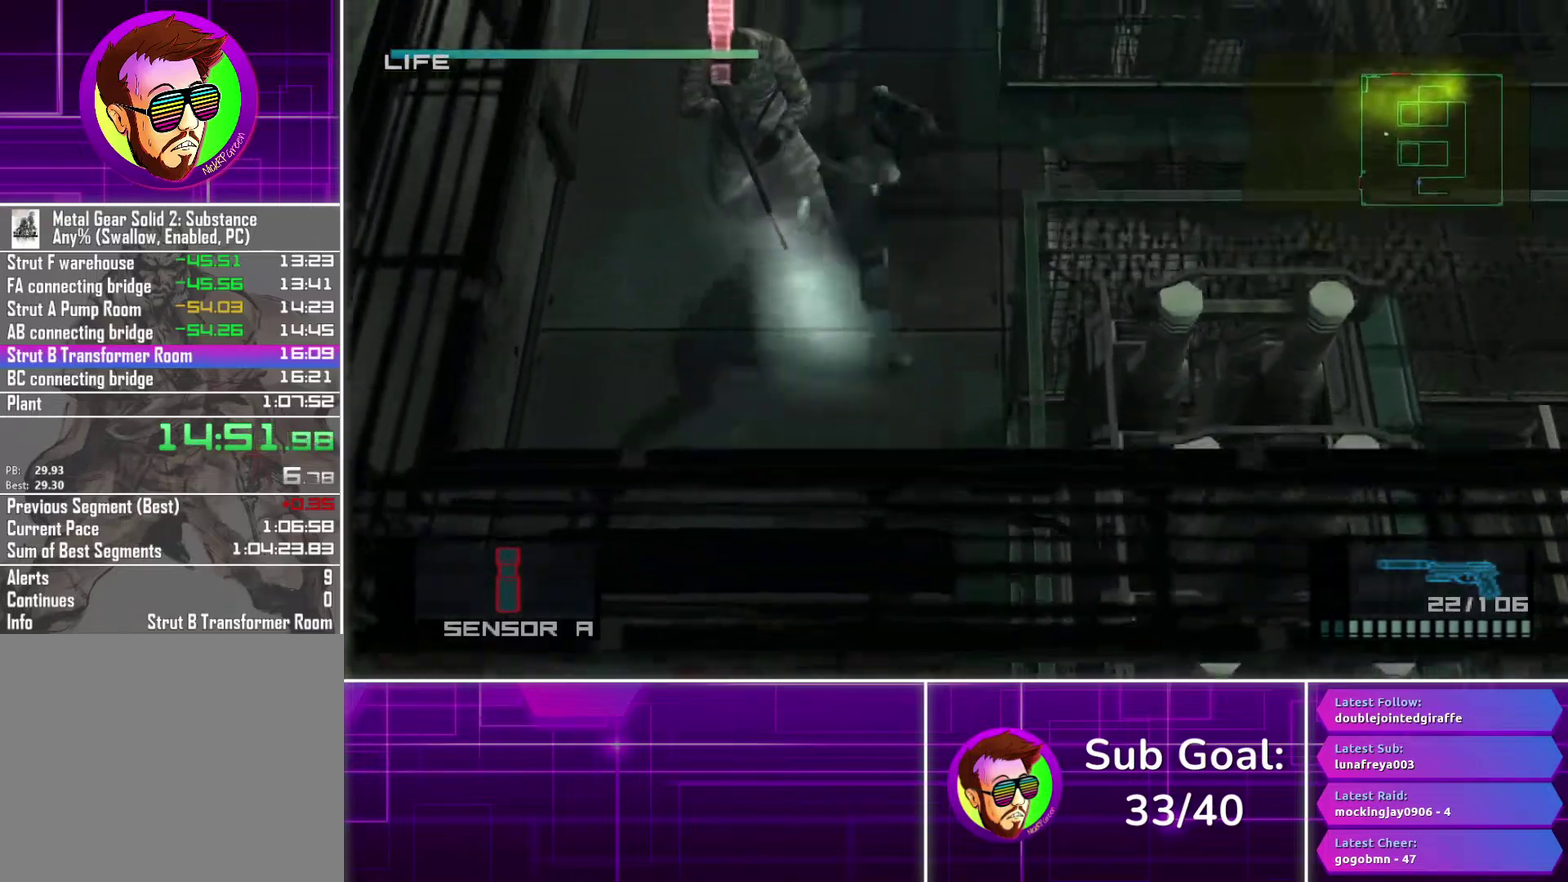
{"buttons": [], "left_stick": "up", "right_stick": "center", "events": [[100, "left_stick", "center"], [117, "L1", "up"], [300, "left_stick", "up"]]}